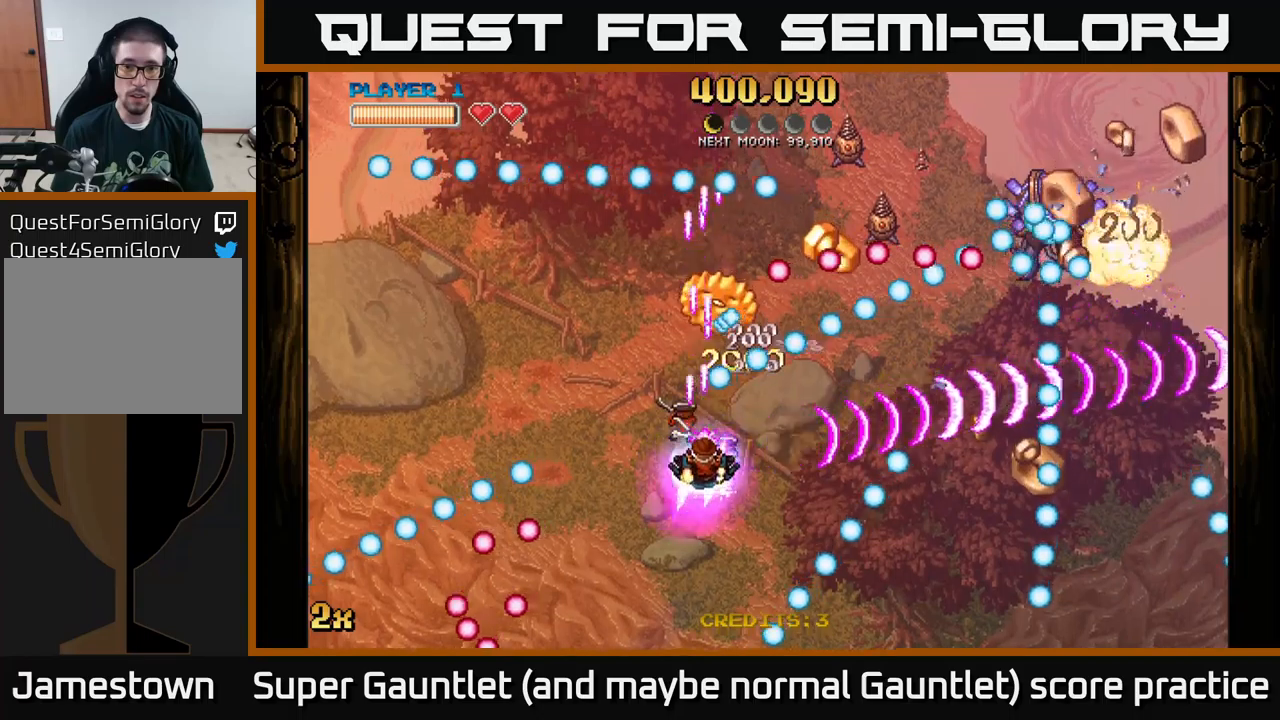
Gameplay with a controller (Xbox layout); each line is a JSON object with the inputs held at the frame after it. "events" lists button and stick changes between this image and that frame as [ms after this image, input, new state], when the widget could be followed in between.
{"buttons": ["A"], "left_stick": "down-right", "right_stick": "center", "events": [[117, "left_stick", "up"], [133, "X", "down"], [267, "X", "up"], [267, "left_stick", "right"], [333, "left_stick", "down-right"]]}
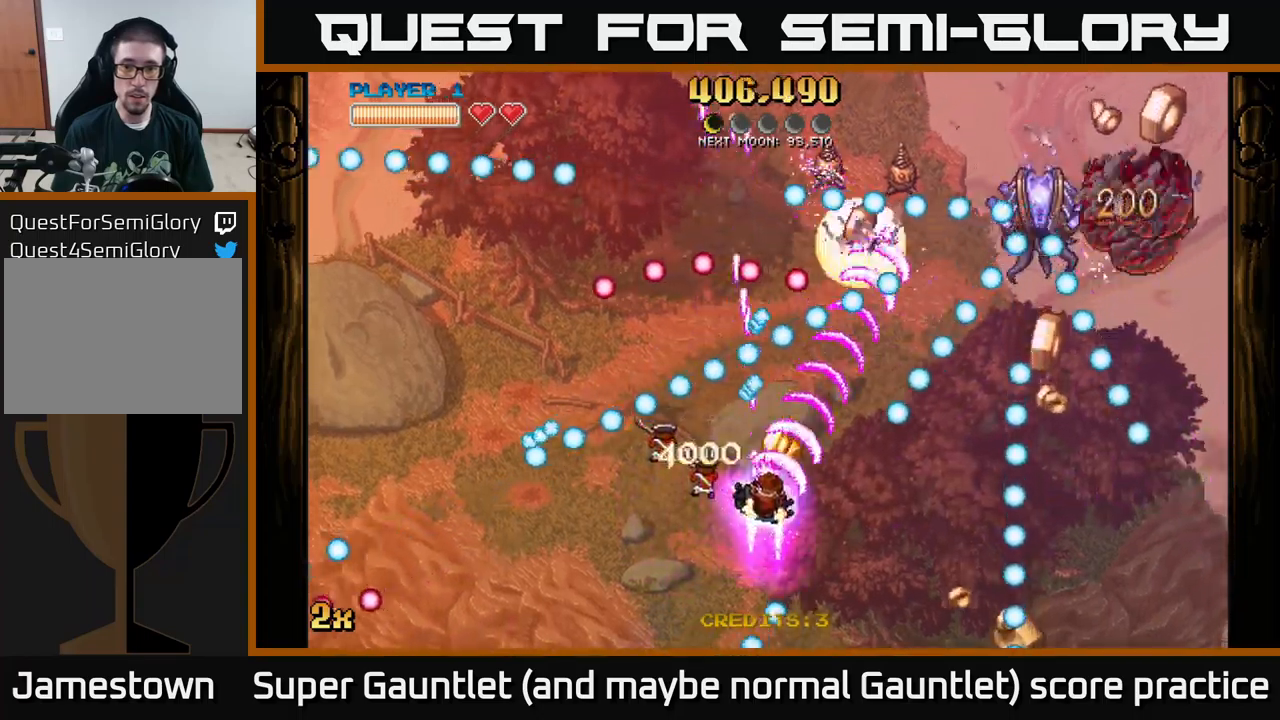
{"buttons": ["A"], "left_stick": "up", "right_stick": "center", "events": [[200, "left_stick", "up"]]}
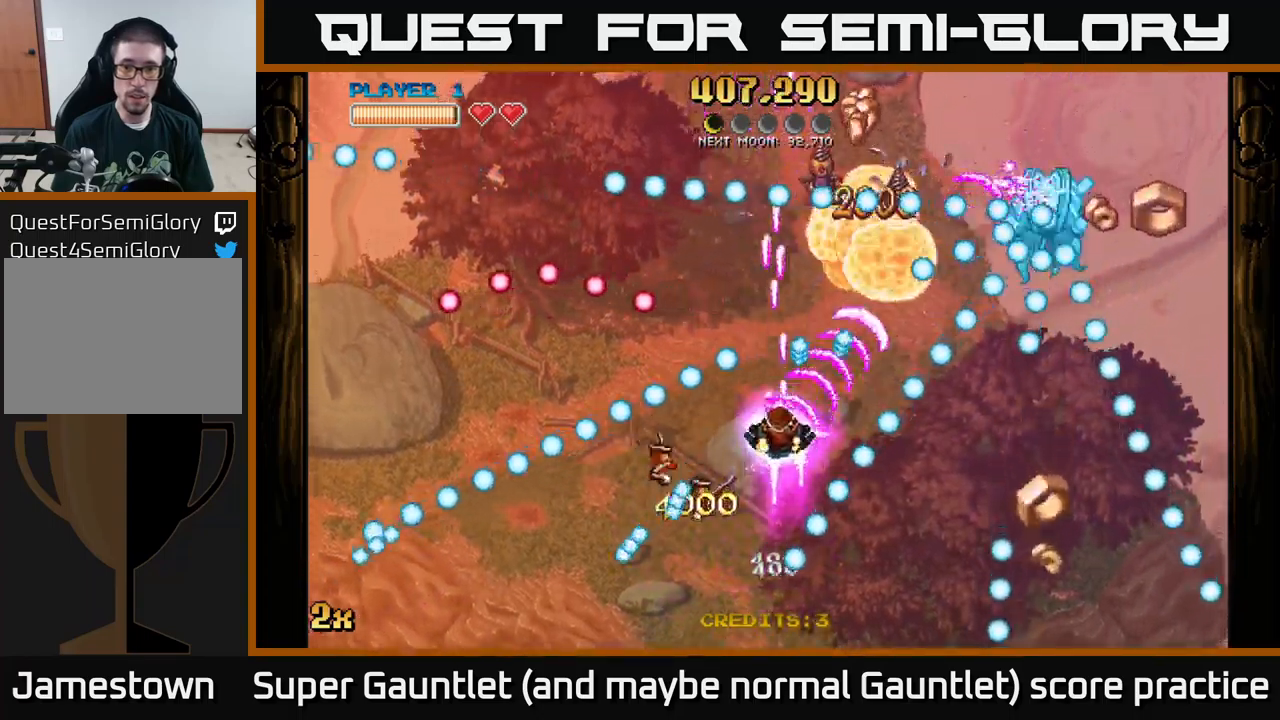
{"buttons": ["A"], "left_stick": "down", "right_stick": "center", "events": [[17, "left_stick", "down"], [167, "left_stick", "left"], [450, "left_stick", "center"], [500, "left_stick", "down"]]}
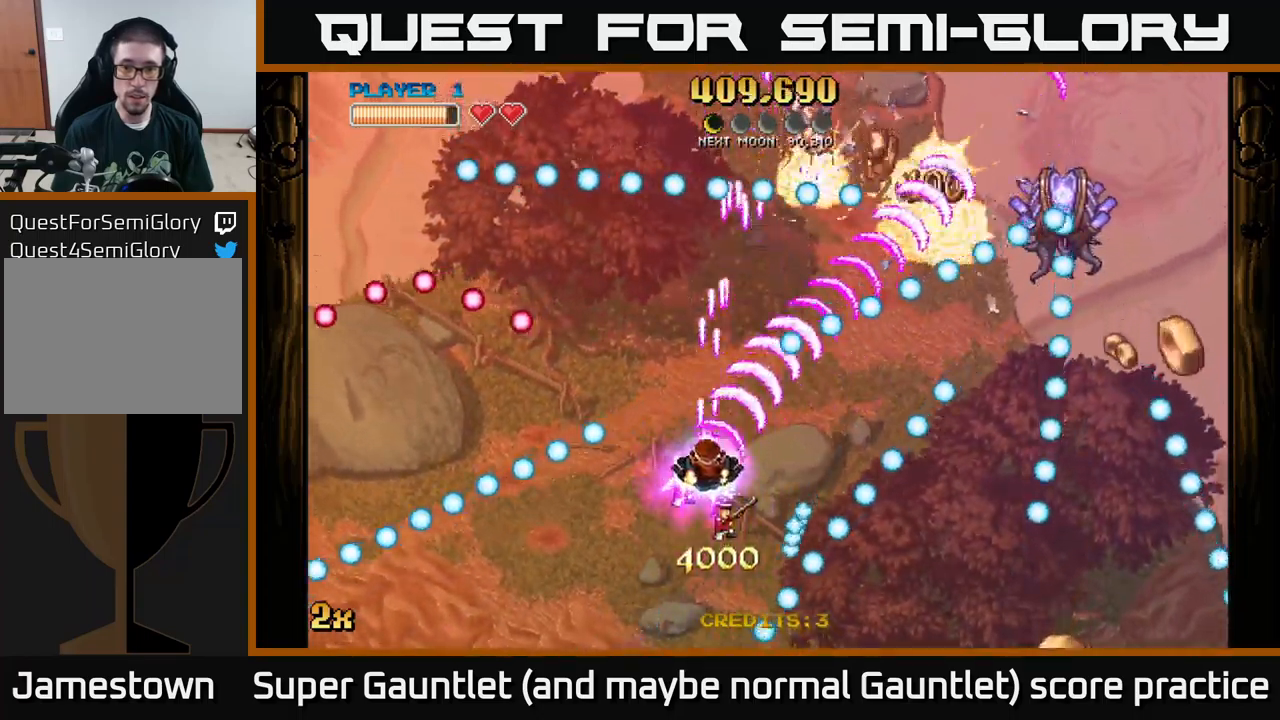
{"buttons": ["A"], "left_stick": "up-right", "right_stick": "center", "events": [[117, "left_stick", "up-right"], [150, "X", "down"], [233, "X", "up"], [233, "left_stick", "right"], [350, "X", "down"], [350, "left_stick", "up-right"], [467, "X", "up"]]}
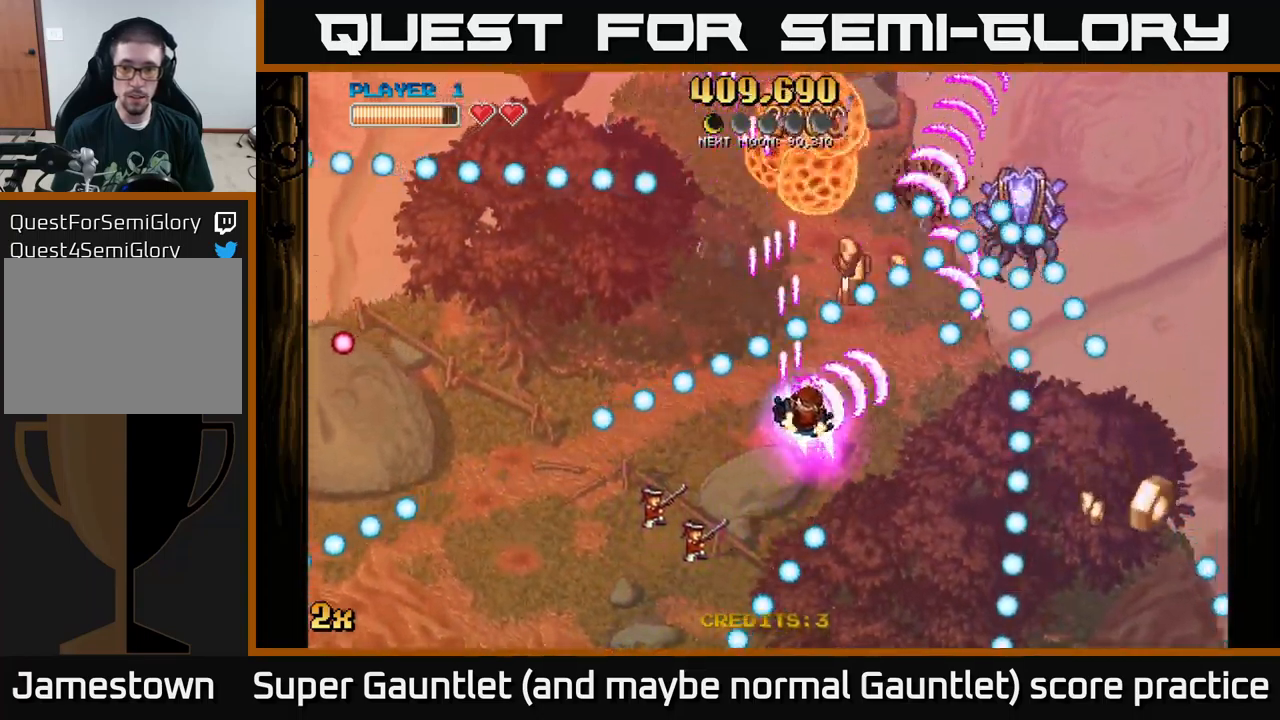
{"buttons": ["A"], "left_stick": "up-right", "right_stick": "center", "events": [[67, "left_stick", "down"], [200, "left_stick", "down-left"], [367, "left_stick", "up"], [483, "left_stick", "up-right"]]}
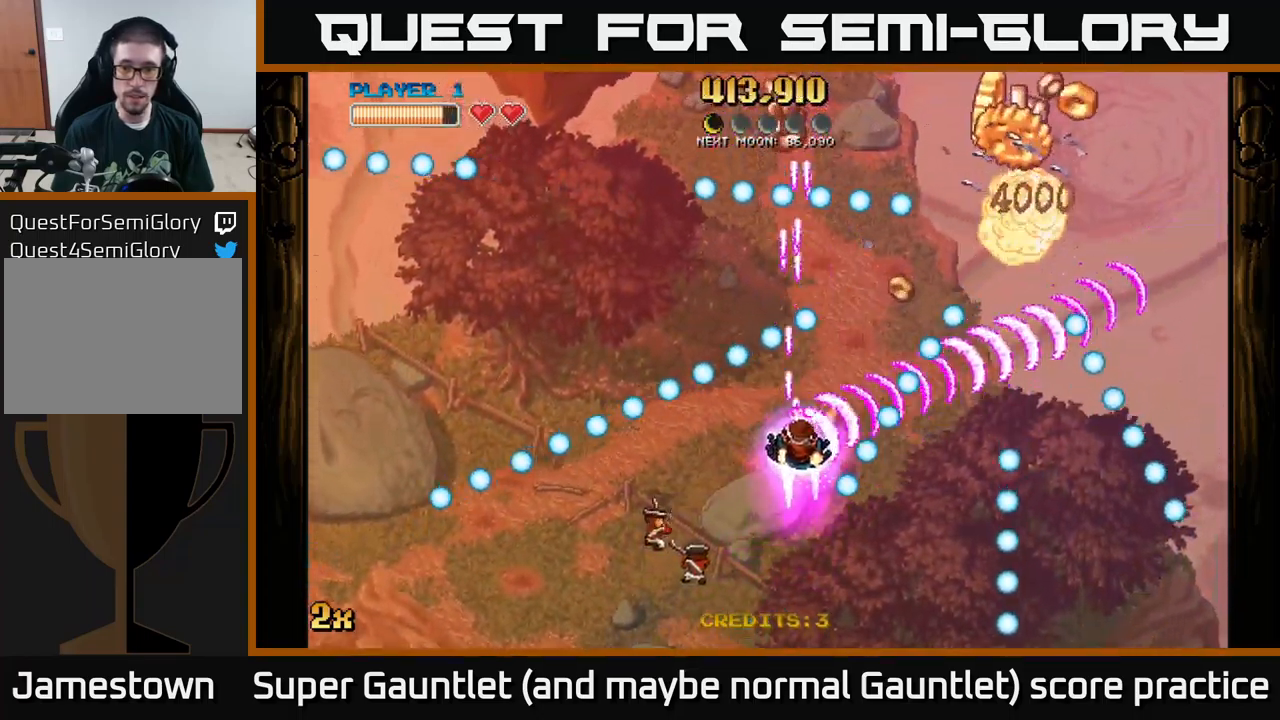
{"buttons": ["A"], "left_stick": "up", "right_stick": "center", "events": [[17, "left_stick", "right"], [133, "left_stick", "up-right"], [283, "left_stick", "up"]]}
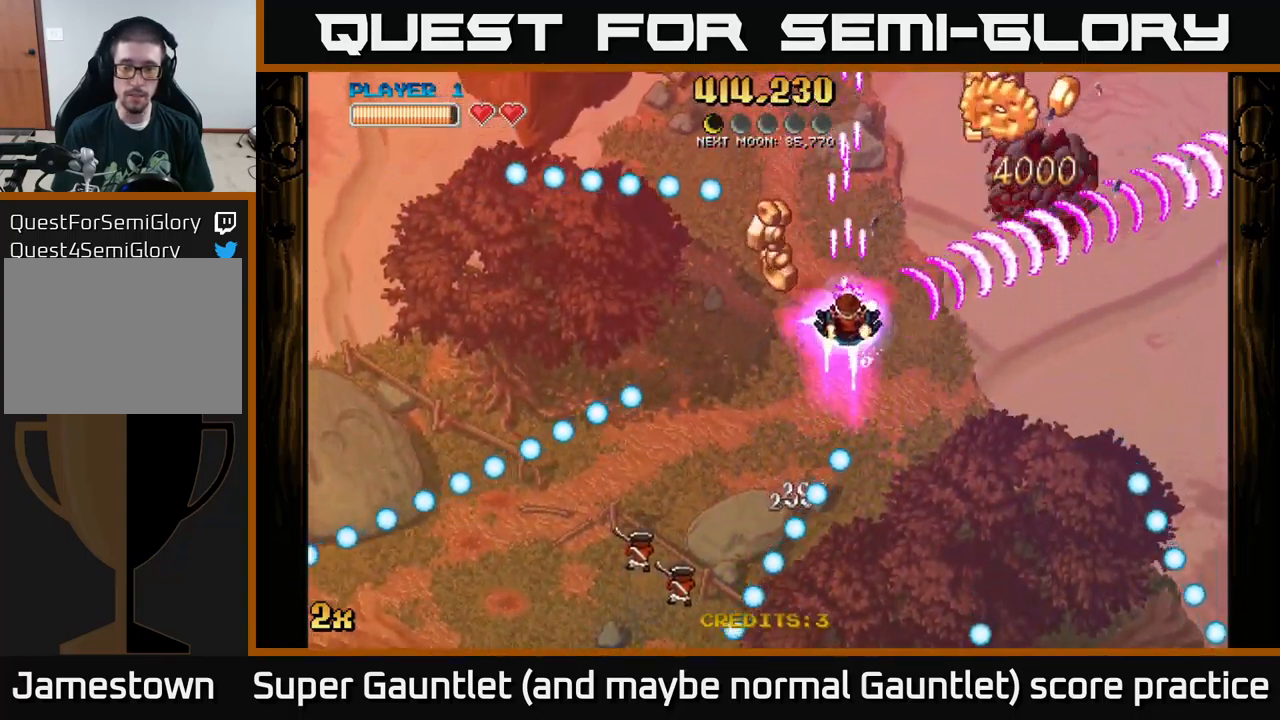
{"buttons": ["A"], "left_stick": "down-right", "right_stick": "center", "events": [[33, "left_stick", "left"], [100, "left_stick", "down-left"], [317, "left_stick", "down-right"]]}
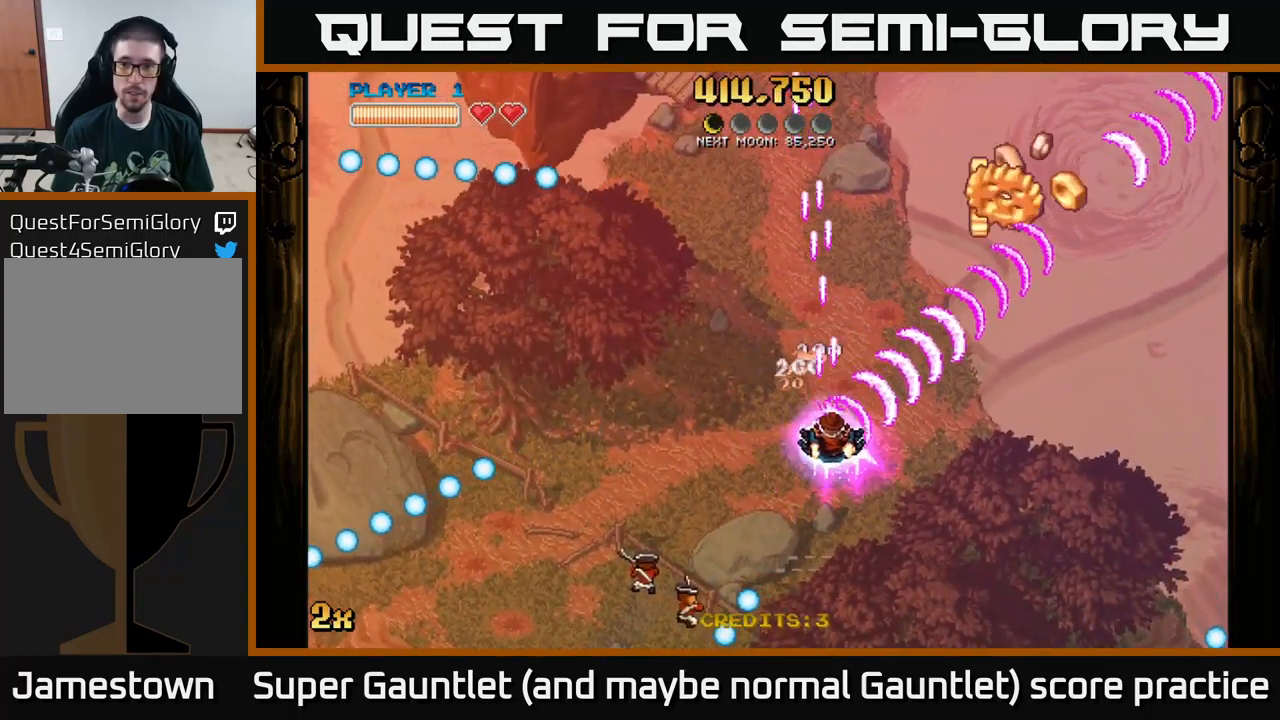
{"buttons": ["A"], "left_stick": "down", "right_stick": "center", "events": [[117, "left_stick", "up"], [150, "X", "down"], [267, "X", "up"], [317, "left_stick", "down"]]}
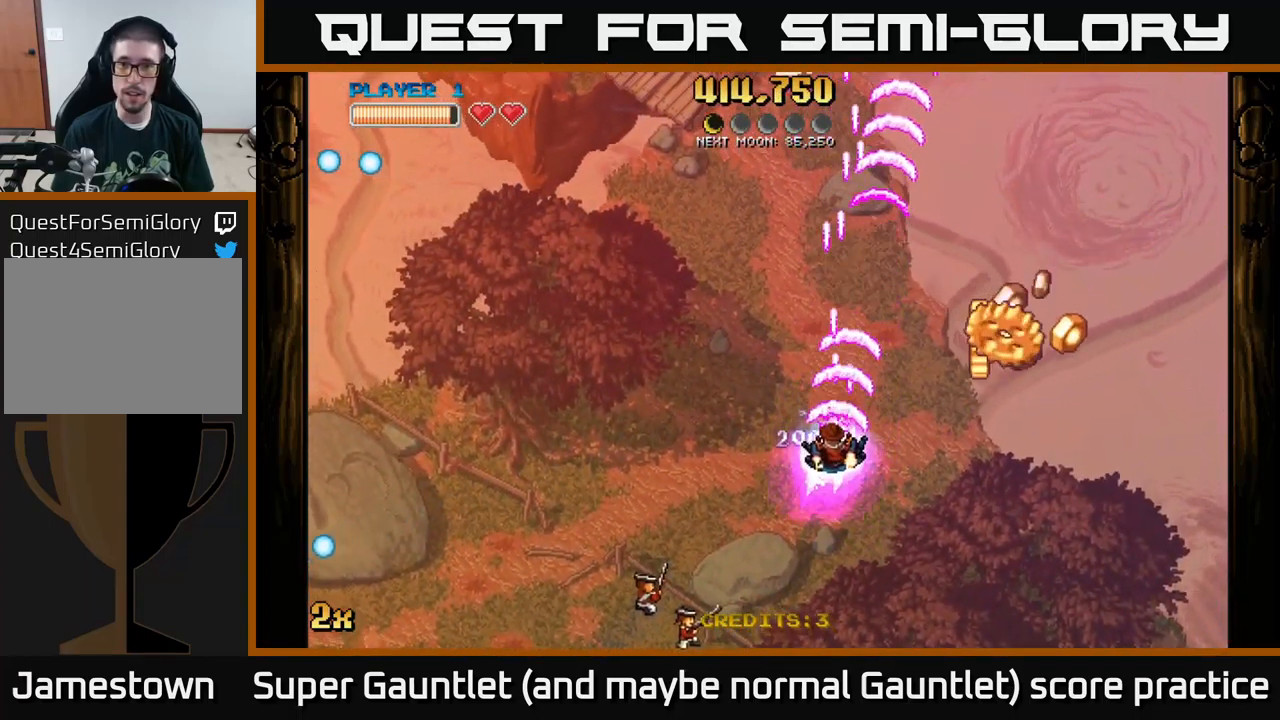
{"buttons": ["A"], "left_stick": "down-right", "right_stick": "center", "events": [[350, "left_stick", "down-right"]]}
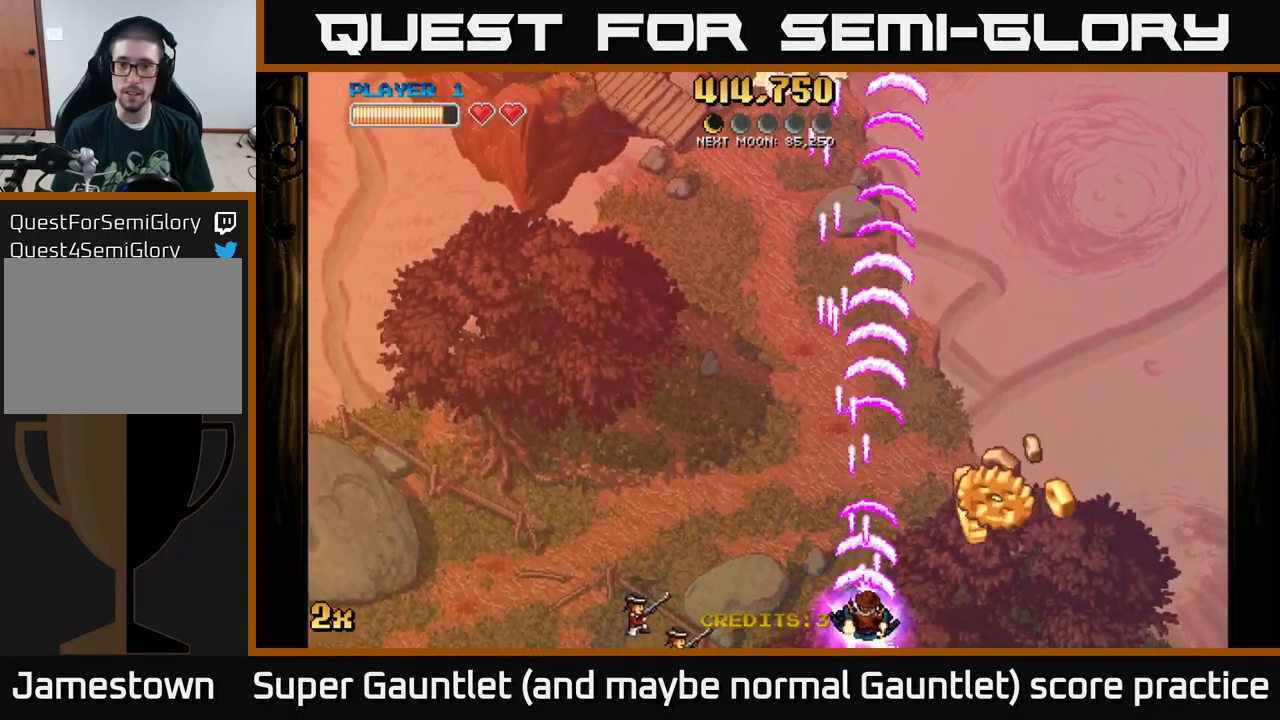
{"buttons": ["A"], "left_stick": "right", "right_stick": "center", "events": [[167, "left_stick", "right"], [233, "A", "up"], [467, "A", "down"]]}
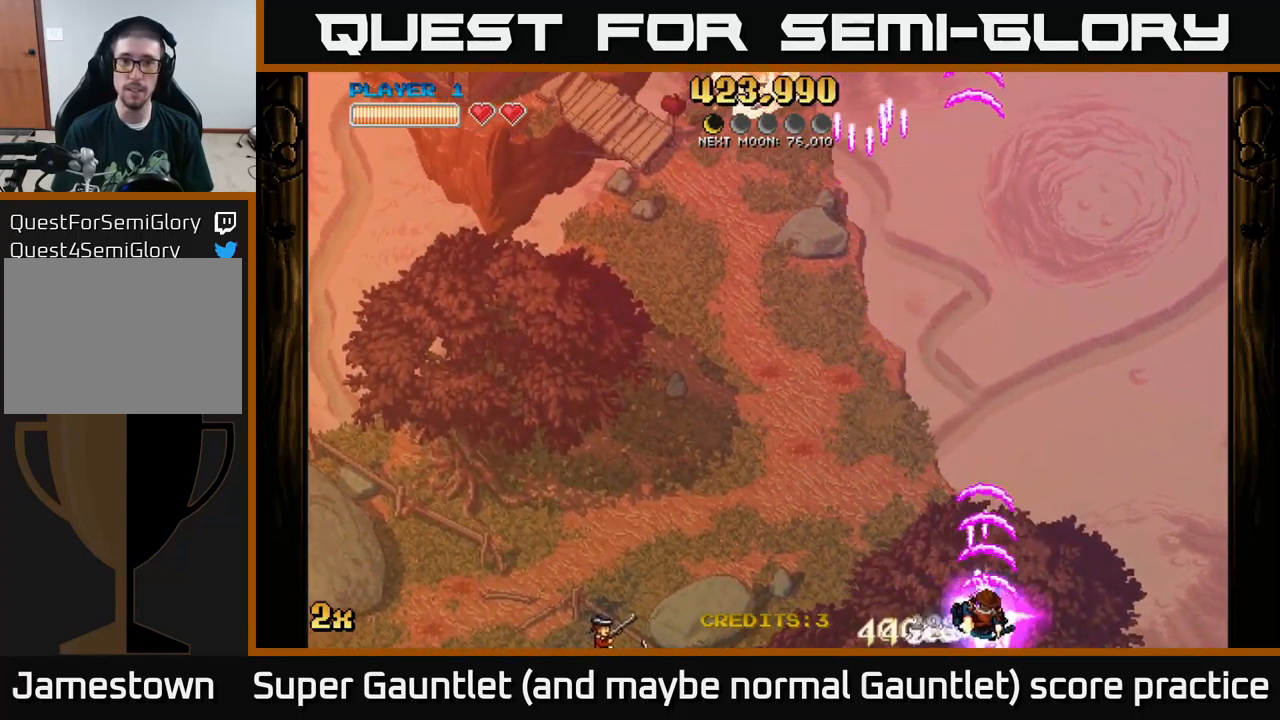
{"buttons": ["A"], "left_stick": "left", "right_stick": "center", "events": [[33, "left_stick", "left"]]}
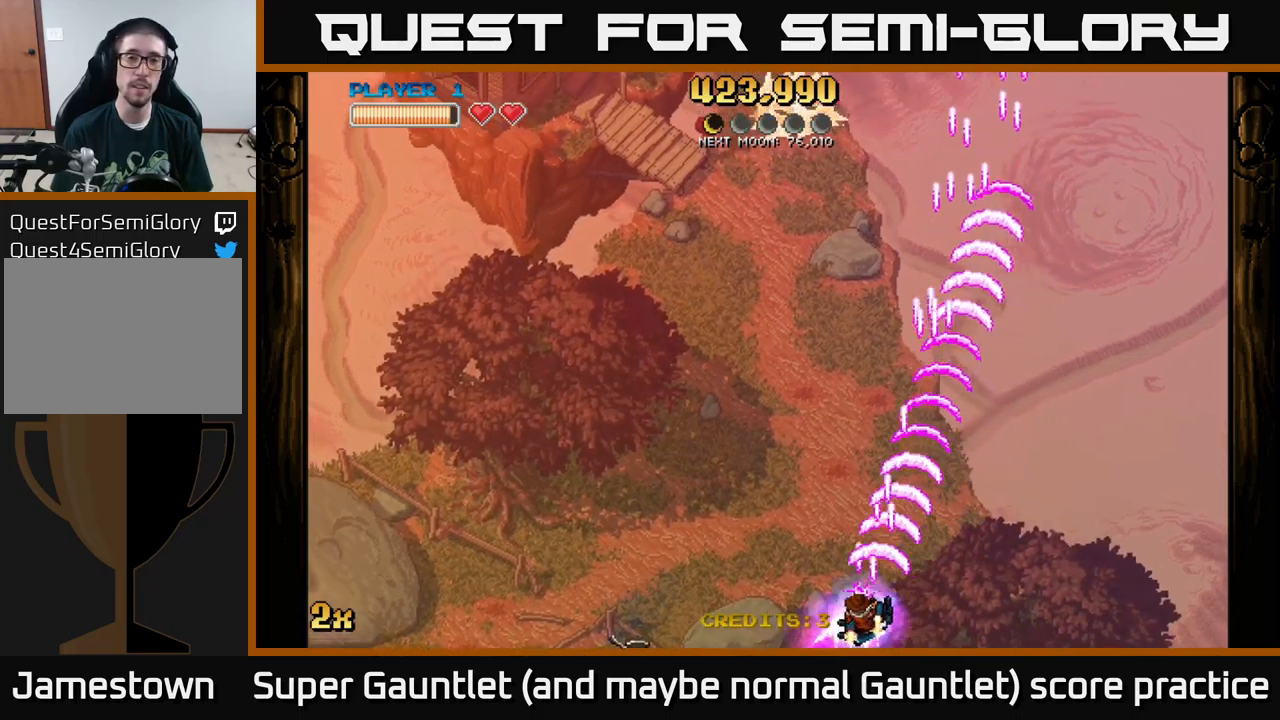
{"buttons": ["A"], "left_stick": "left", "right_stick": "center", "events": []}
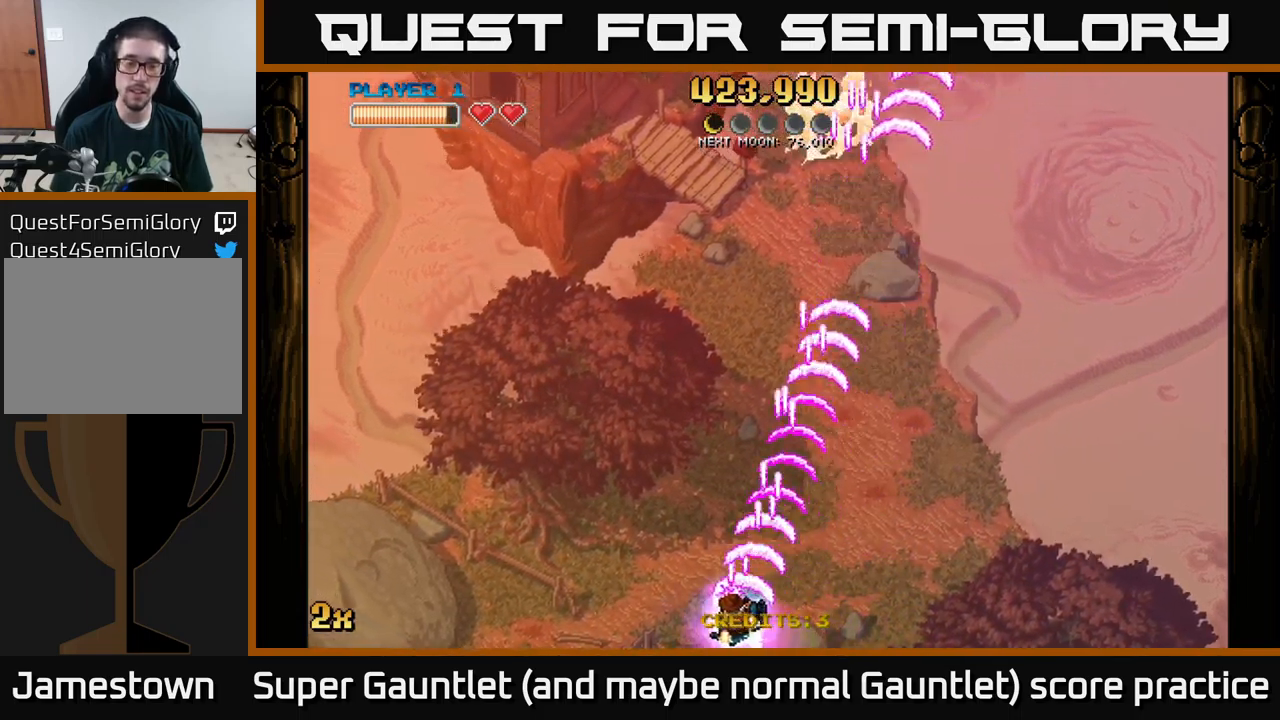
{"buttons": ["A"], "left_stick": "left", "right_stick": "center", "events": [[50, "left_stick", "down-left"], [217, "left_stick", "left"]]}
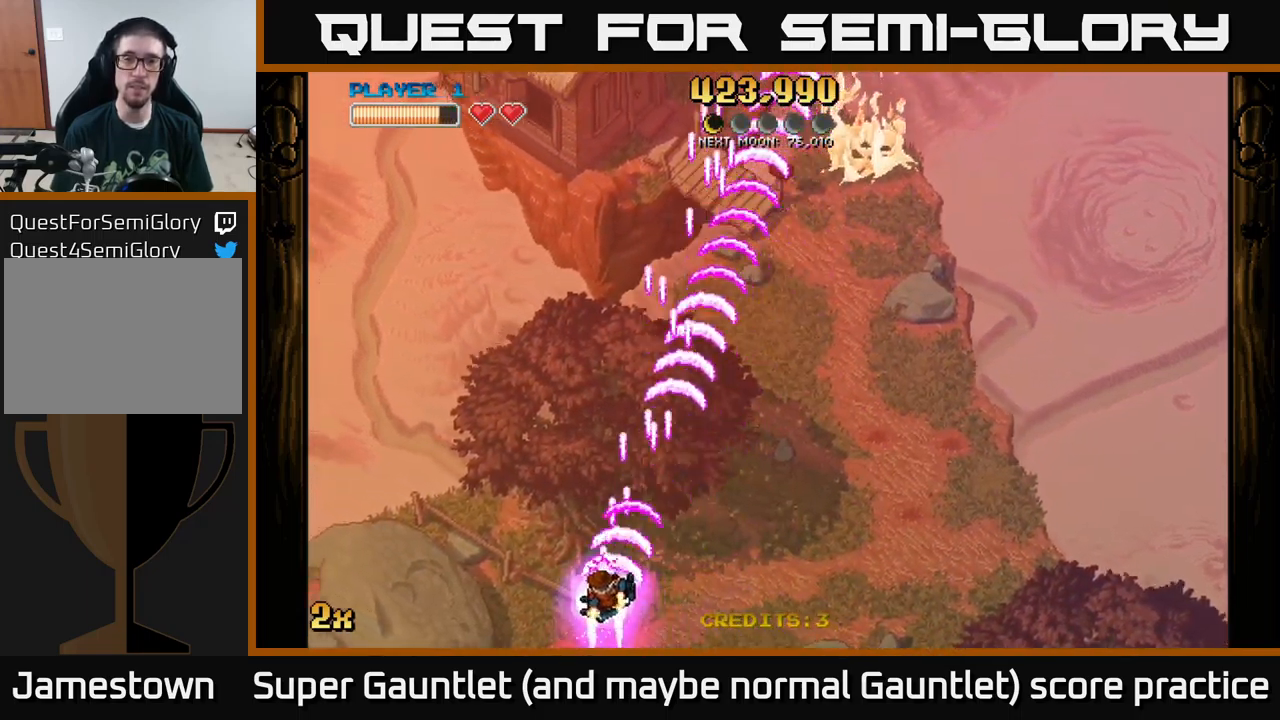
{"buttons": ["A"], "left_stick": "down-left", "right_stick": "center", "events": [[50, "left_stick", "up"], [67, "X", "down"], [250, "X", "up"], [467, "left_stick", "down-left"]]}
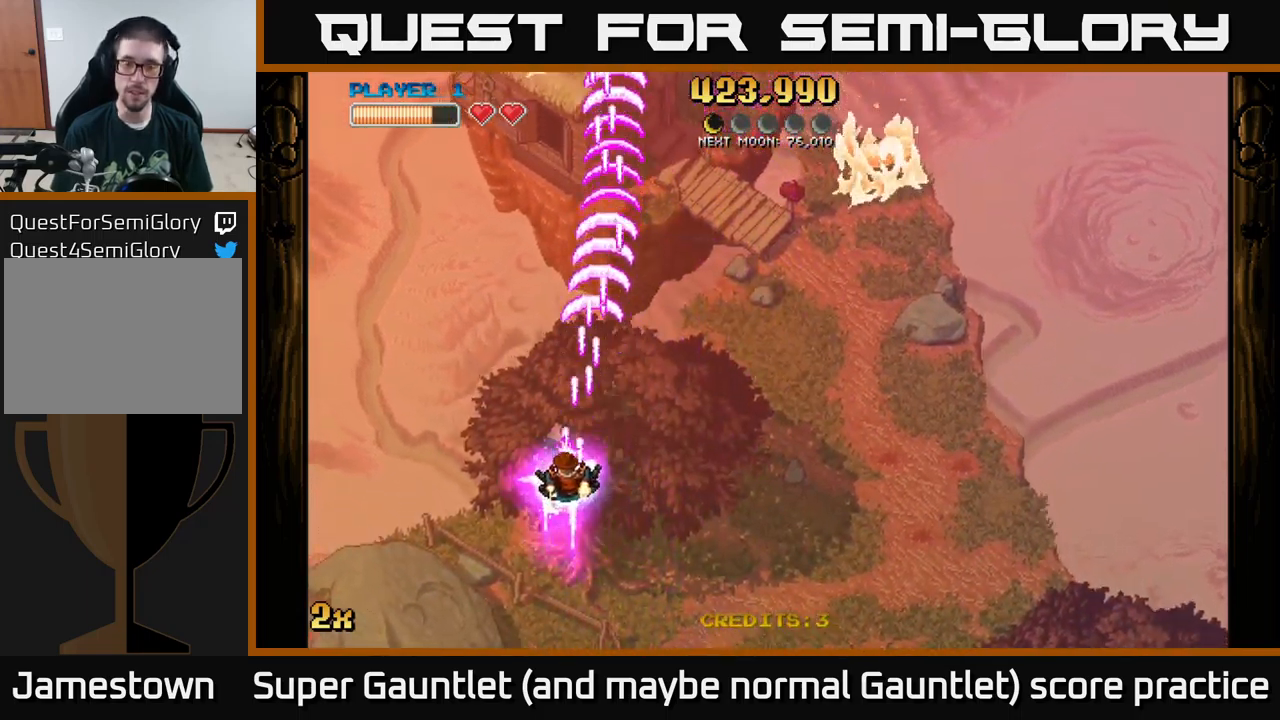
{"buttons": ["A"], "left_stick": "down-left", "right_stick": "center", "events": [[234, "left_stick", "left"], [434, "left_stick", "down-left"]]}
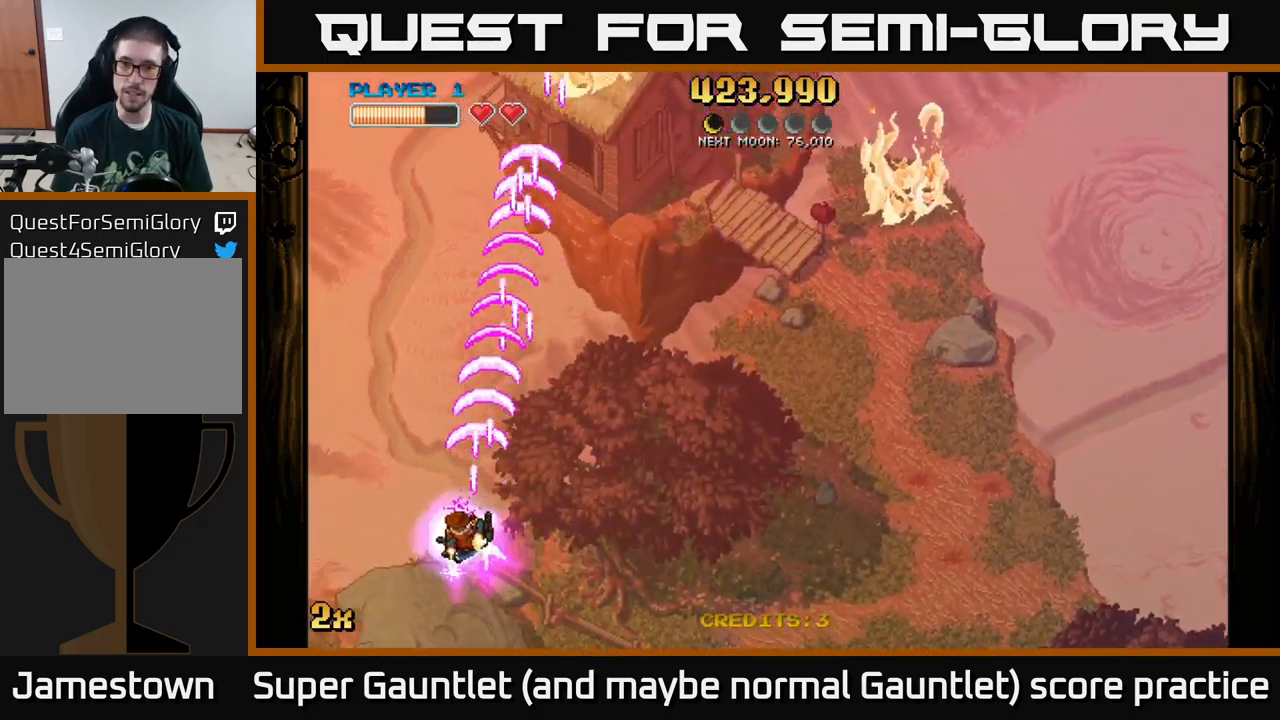
{"buttons": ["A"], "left_stick": "center", "right_stick": "center", "events": [[134, "left_stick", "left"], [250, "left_stick", "down-left"], [467, "left_stick", "center"]]}
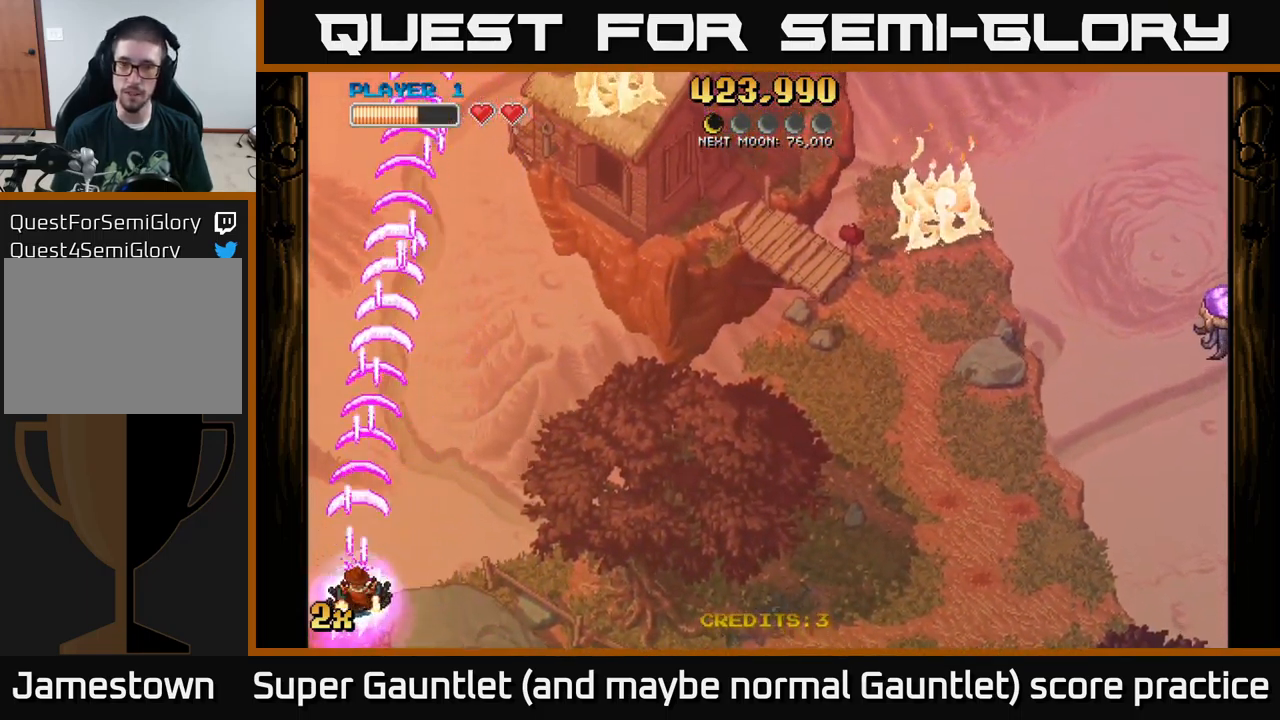
{"buttons": ["A", "X"], "left_stick": "right", "right_stick": "center", "events": [[250, "left_stick", "up-right"], [317, "left_stick", "right"], [417, "X", "down"]]}
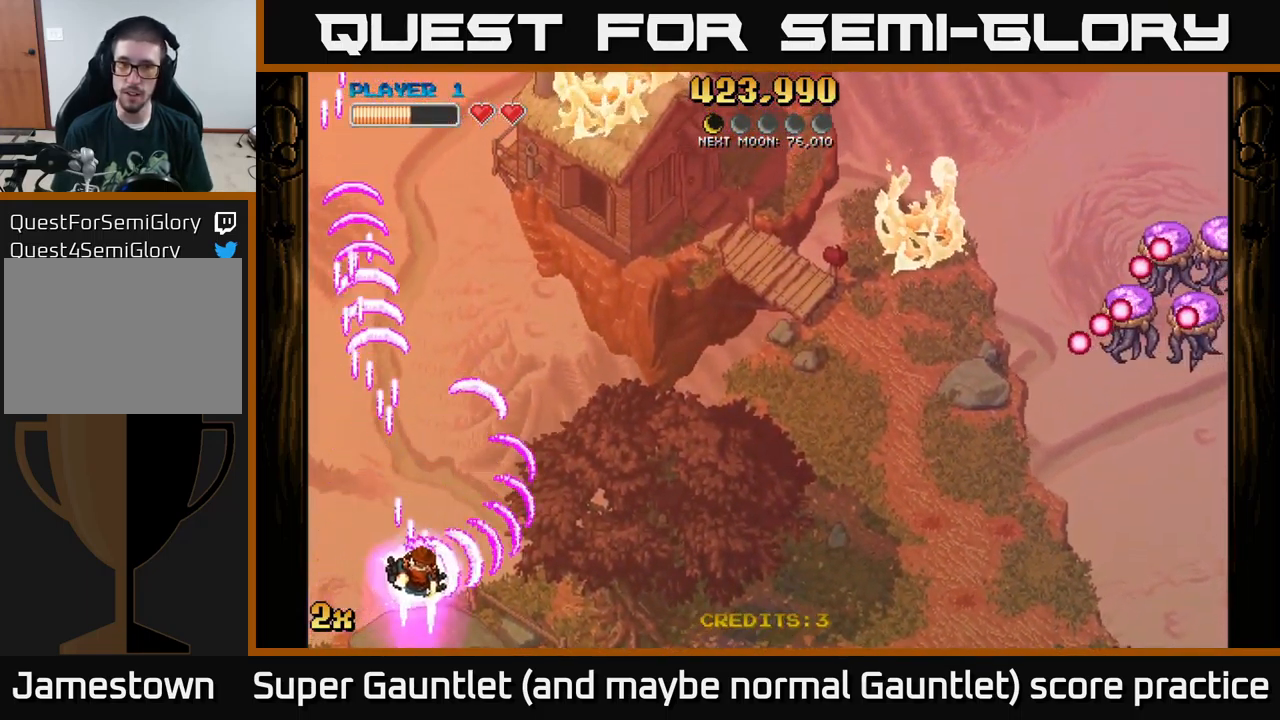
{"buttons": ["A"], "left_stick": "center", "right_stick": "center", "events": [[17, "left_stick", "up-right"], [34, "X", "up"], [417, "left_stick", "center"]]}
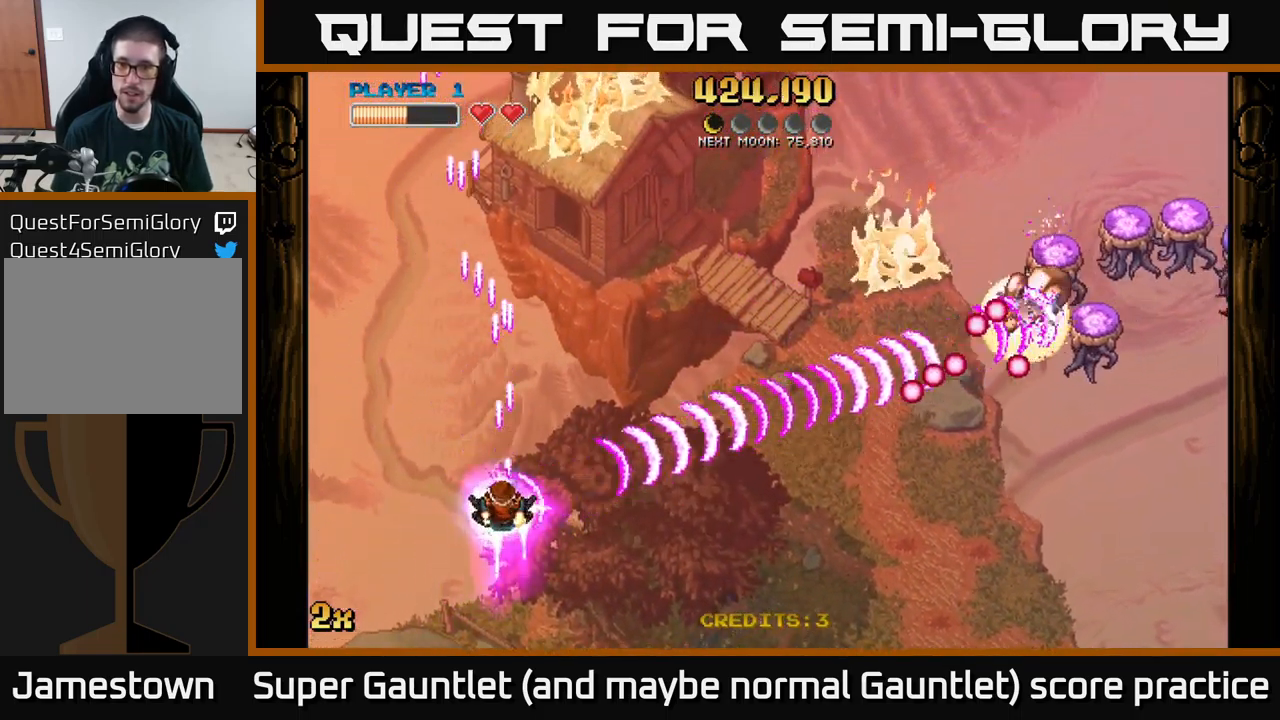
{"buttons": ["A"], "left_stick": "down", "right_stick": "center", "events": [[50, "left_stick", "up-left"], [250, "left_stick", "down"]]}
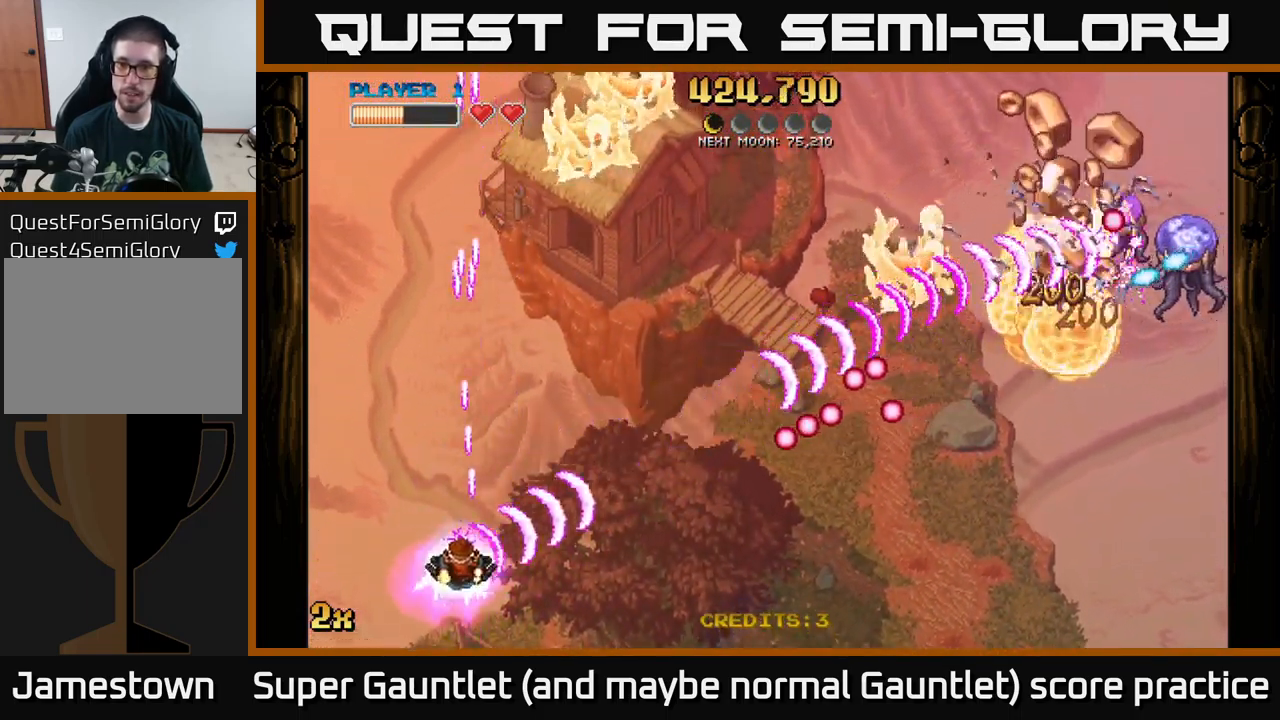
{"buttons": [], "left_stick": "down-right", "right_stick": "center", "events": [[100, "left_stick", "up"], [134, "X", "down"], [217, "X", "up"], [267, "A", "up"], [267, "left_stick", "center"], [300, "A", "down"], [317, "left_stick", "down-right"], [350, "A", "up"]]}
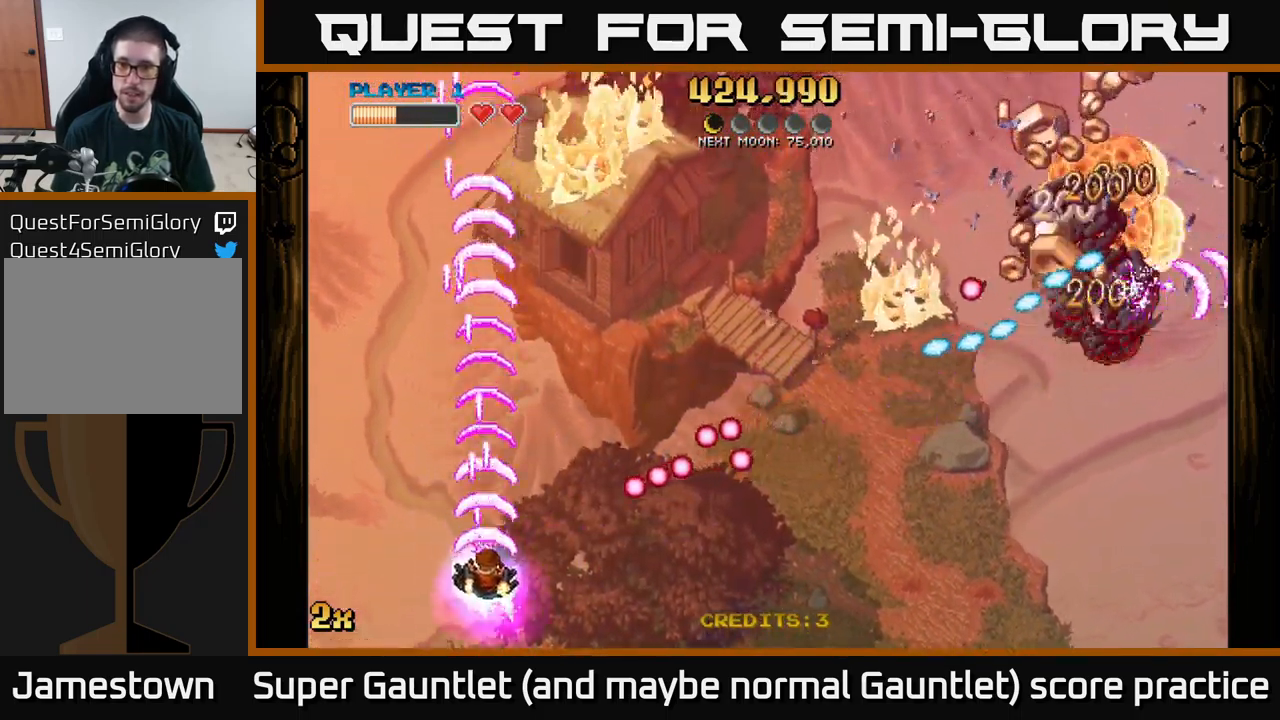
{"buttons": [], "left_stick": "right", "right_stick": "center", "events": [[117, "left_stick", "right"]]}
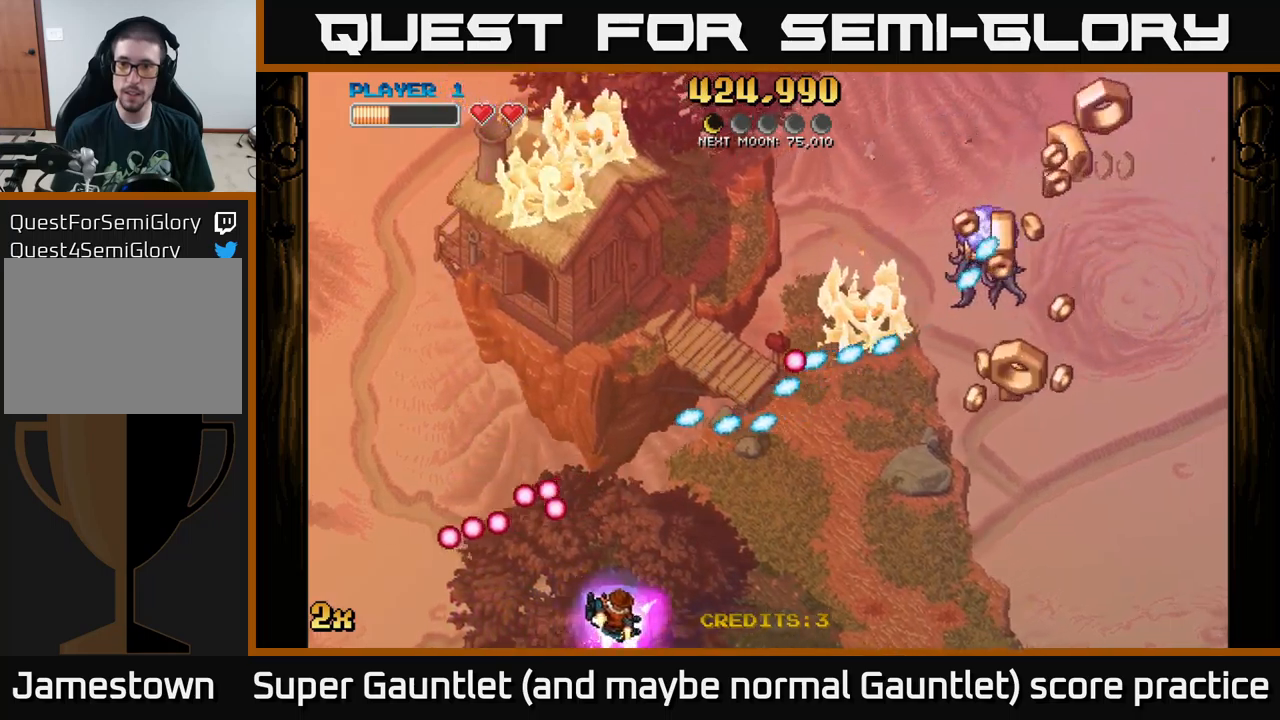
{"buttons": [], "left_stick": "right", "right_stick": "center", "events": []}
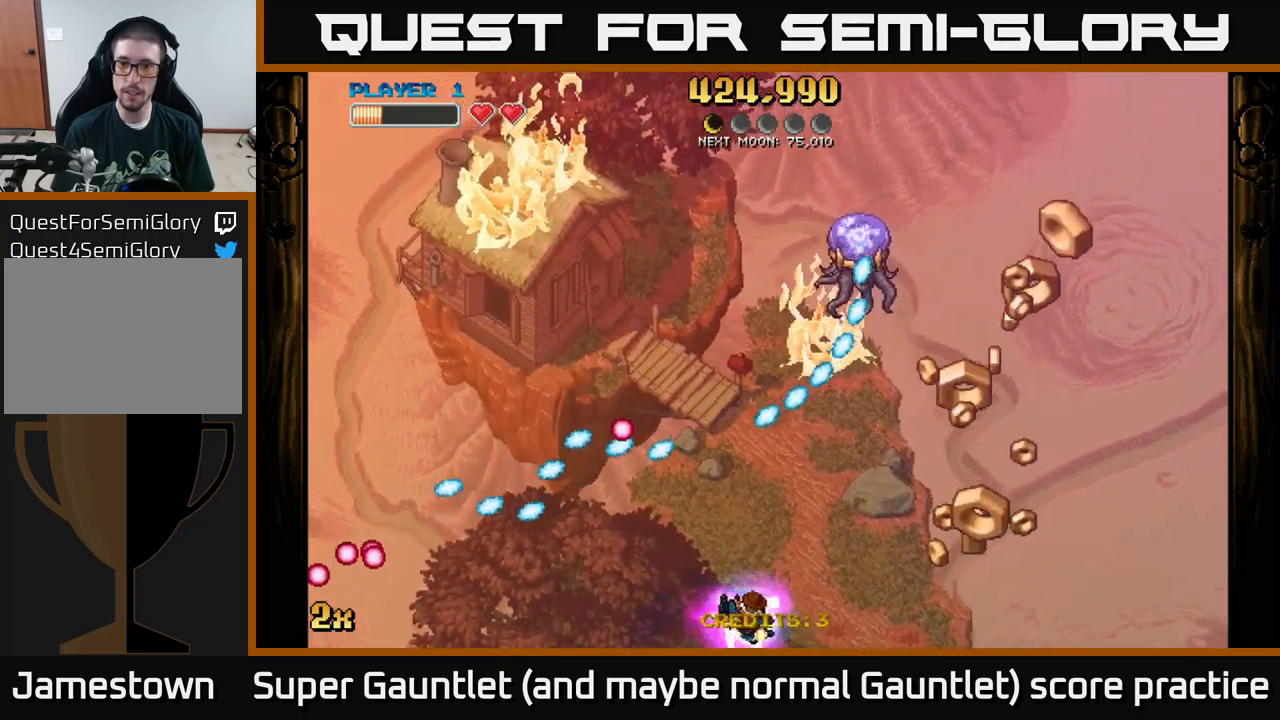
{"buttons": [], "left_stick": "right", "right_stick": "center", "events": []}
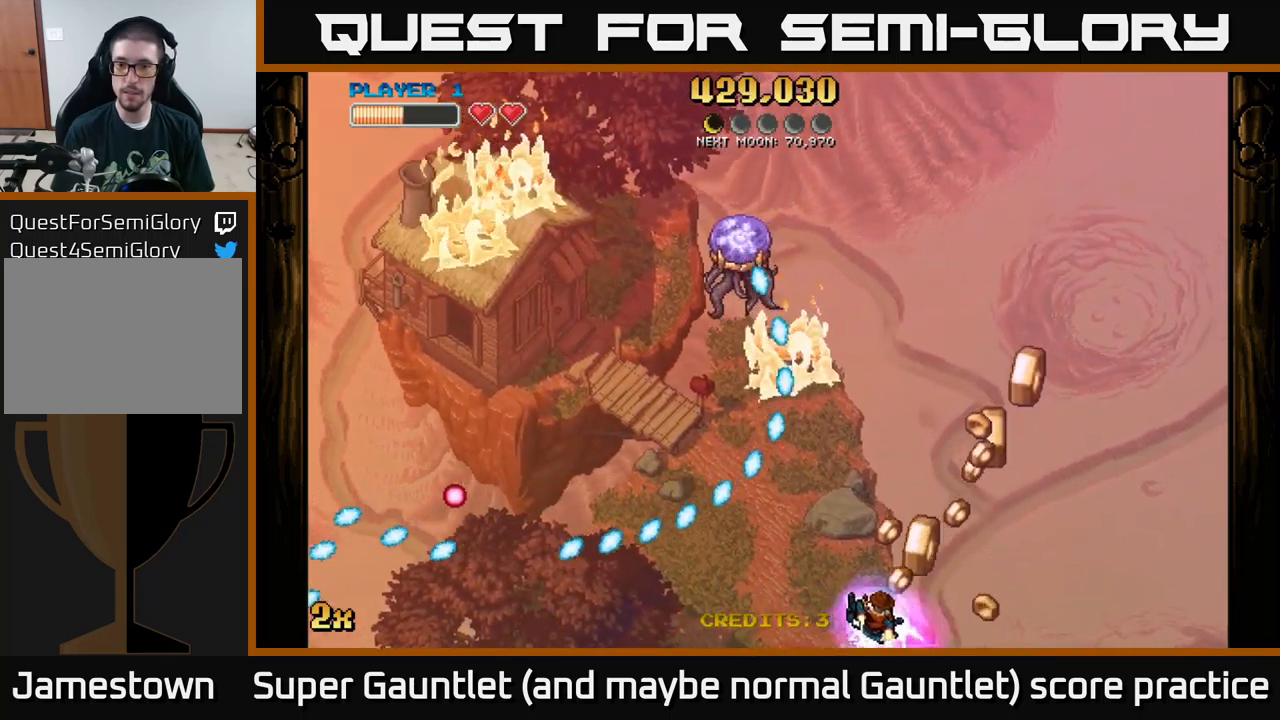
{"buttons": [], "left_stick": "up-right", "right_stick": "center", "events": [[283, "left_stick", "up-right"]]}
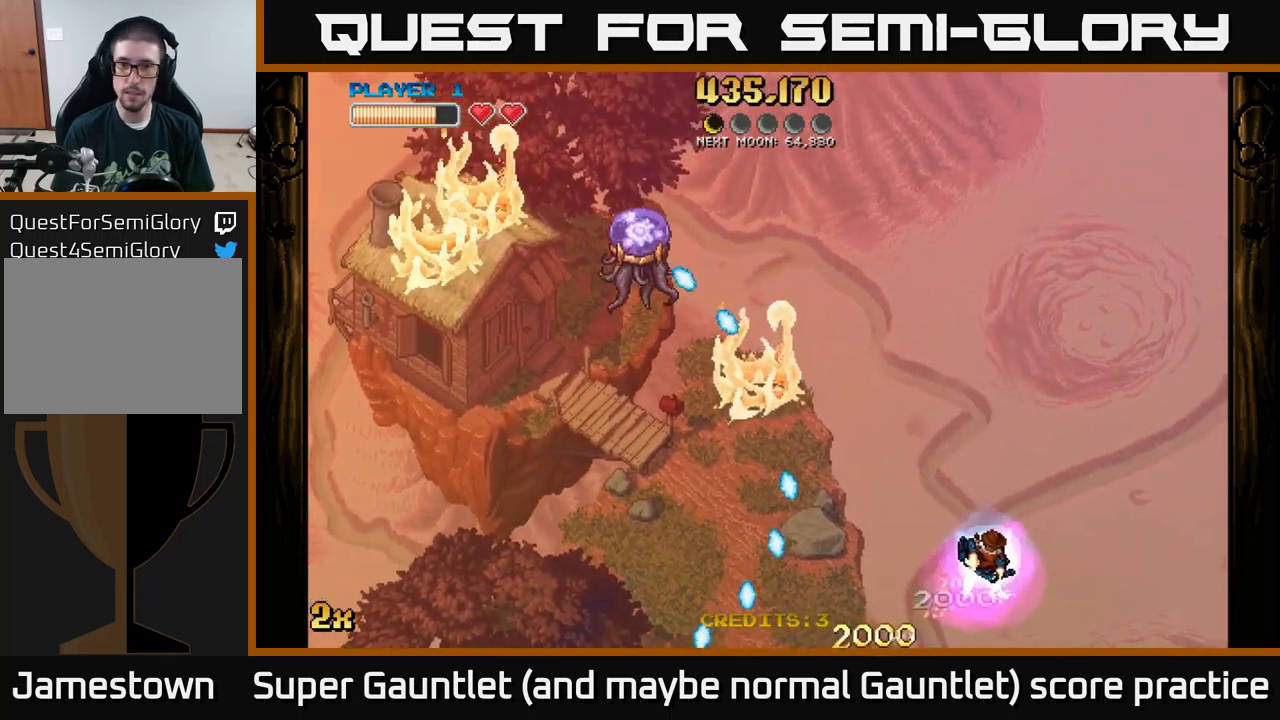
{"buttons": ["A"], "left_stick": "up", "right_stick": "center", "events": [[66, "left_stick", "right"], [233, "A", "down"], [250, "left_stick", "up-right"], [433, "left_stick", "up"]]}
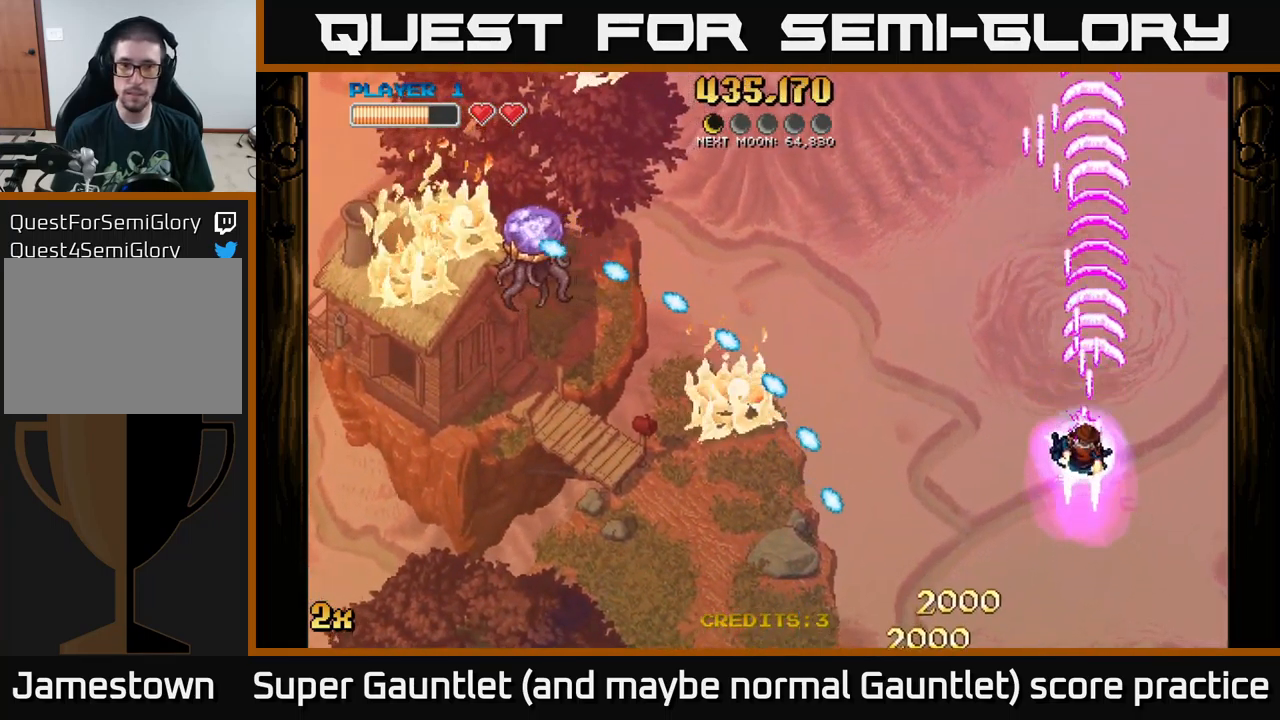
{"buttons": ["A"], "left_stick": "up-left", "right_stick": "center", "events": [[466, "left_stick", "up-left"]]}
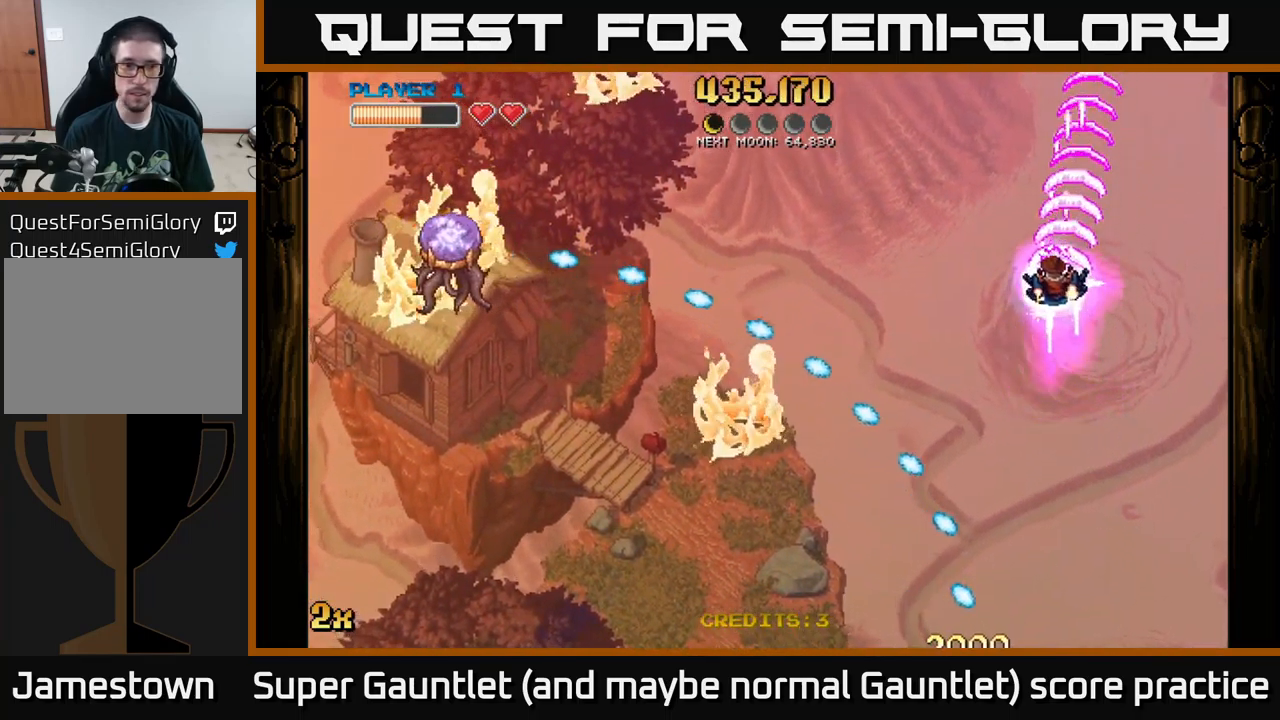
{"buttons": ["A"], "left_stick": "left", "right_stick": "center", "events": [[216, "X", "down"], [216, "left_stick", "left"], [316, "X", "up"]]}
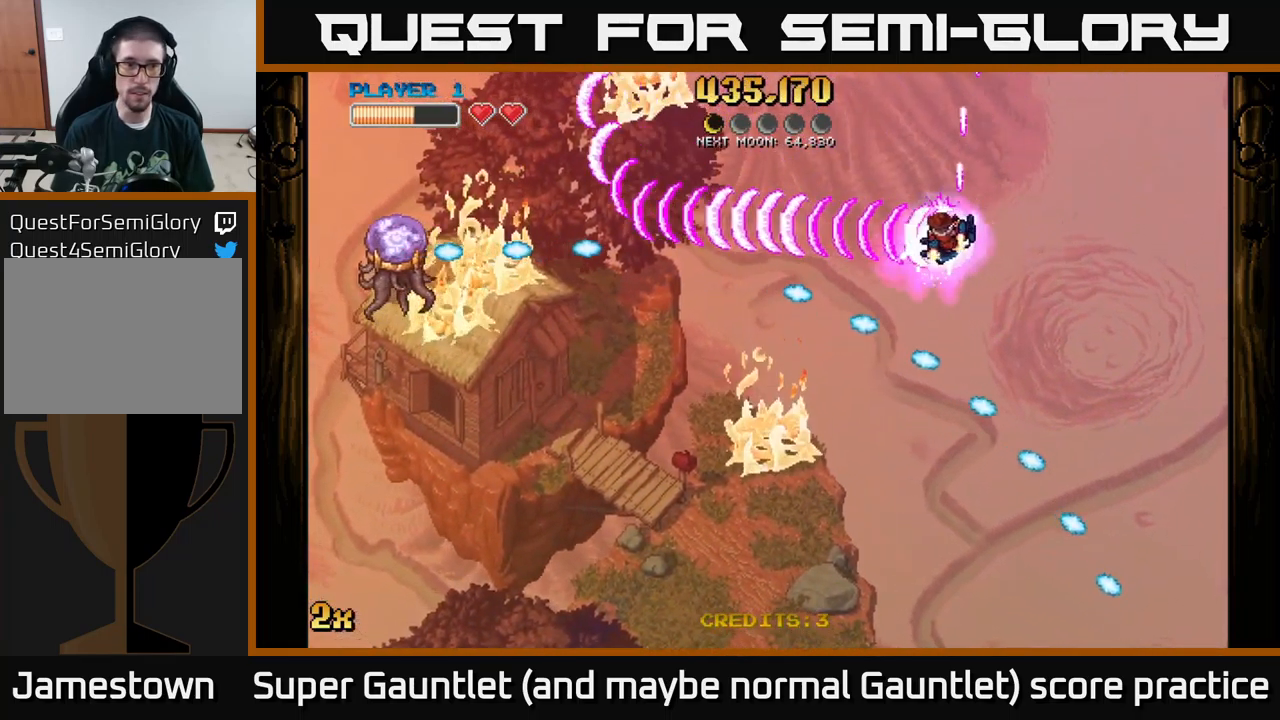
{"buttons": ["A"], "left_stick": "down", "right_stick": "center", "events": [[316, "left_stick", "down"]]}
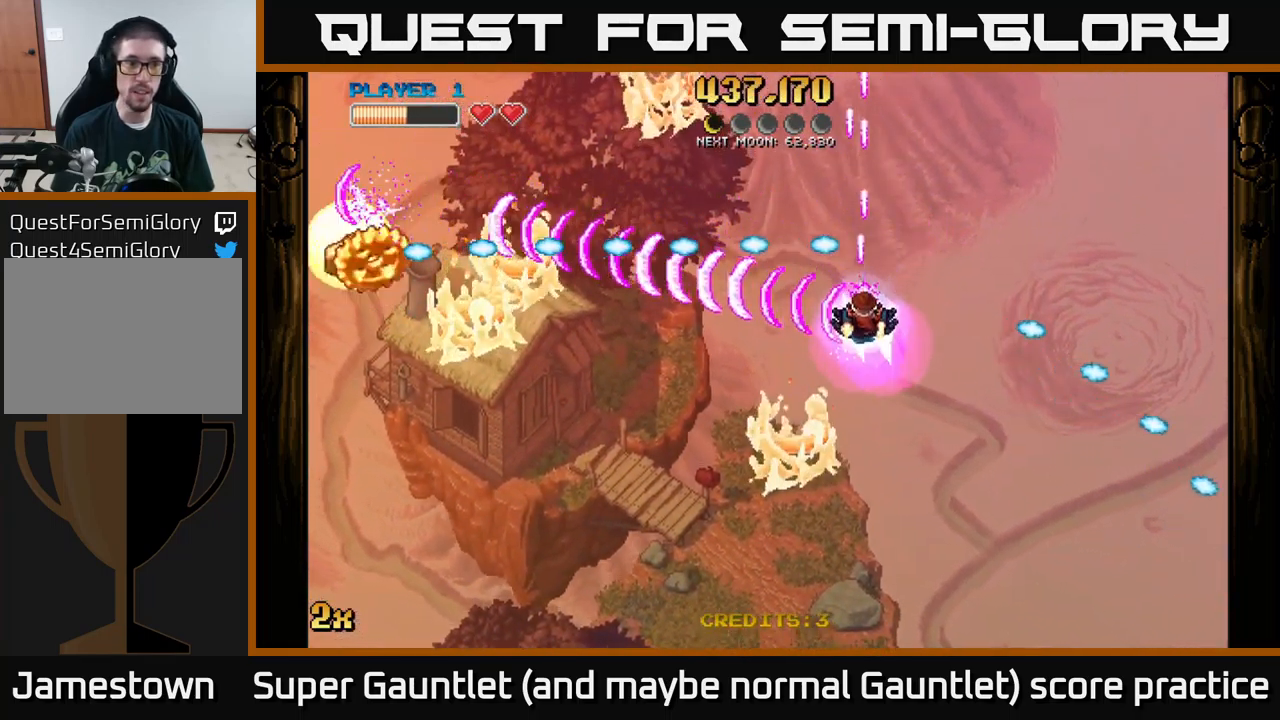
{"buttons": ["A"], "left_stick": "down-left", "right_stick": "center", "events": [[66, "left_stick", "down-left"]]}
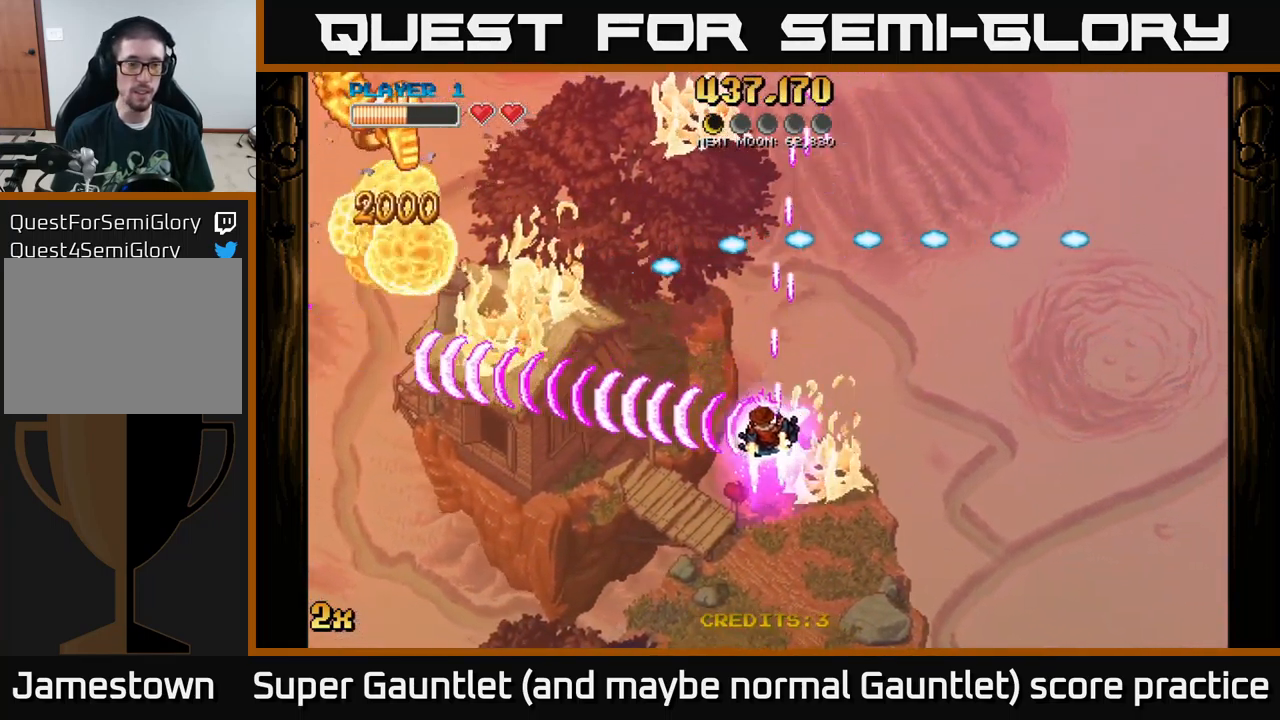
{"buttons": ["A"], "left_stick": "down-left", "right_stick": "center", "events": [[66, "left_stick", "up-left"], [83, "X", "down"], [283, "X", "up"], [366, "left_stick", "down-left"]]}